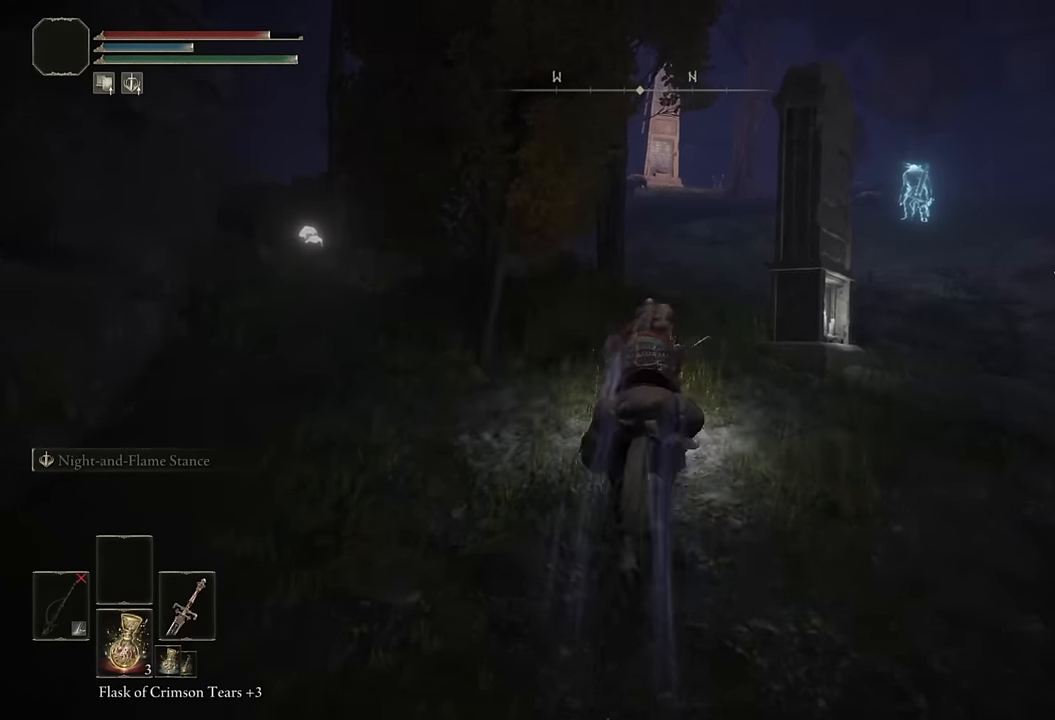
Gameplay with a controller (PlayStation layout); each line is a JSON object with the inputs held at the frame after it. "events" lists button and stick changes between this image and that frame as [ms after this image, input, new state], when the widget could be followed in between.
{"buttons": [], "left_stick": "up", "right_stick": "center", "events": [[383, "CIRCLE", "down"], [483, "CIRCLE", "up"]]}
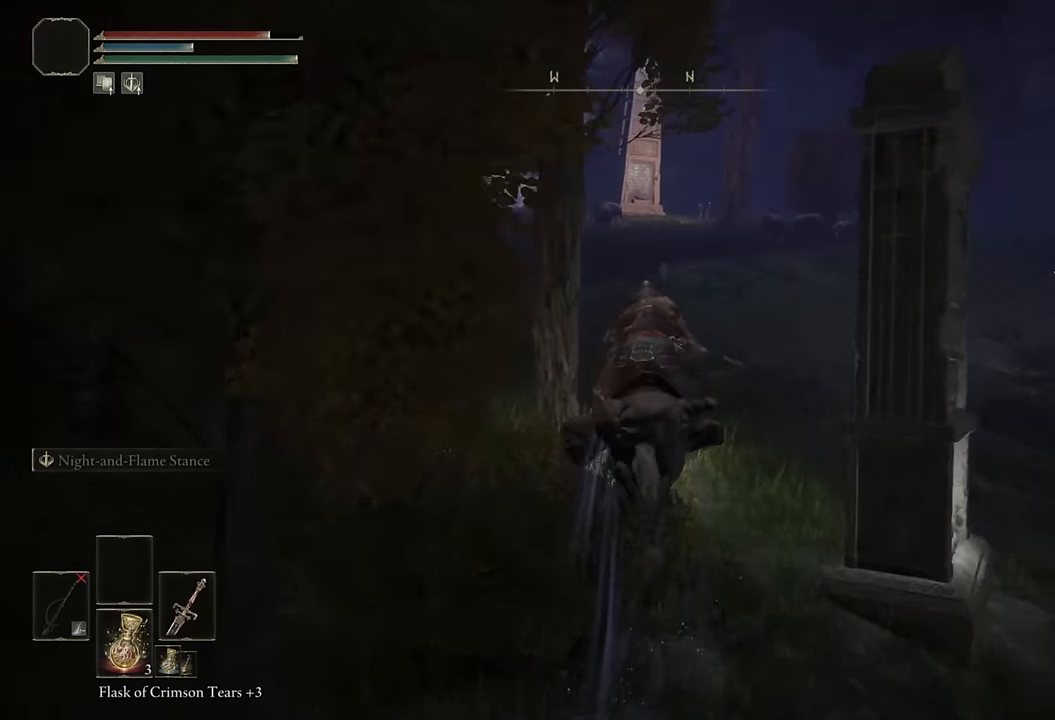
{"buttons": [], "left_stick": "up", "right_stick": "center", "events": [[133, "right_stick", "left"], [216, "right_stick", "center"]]}
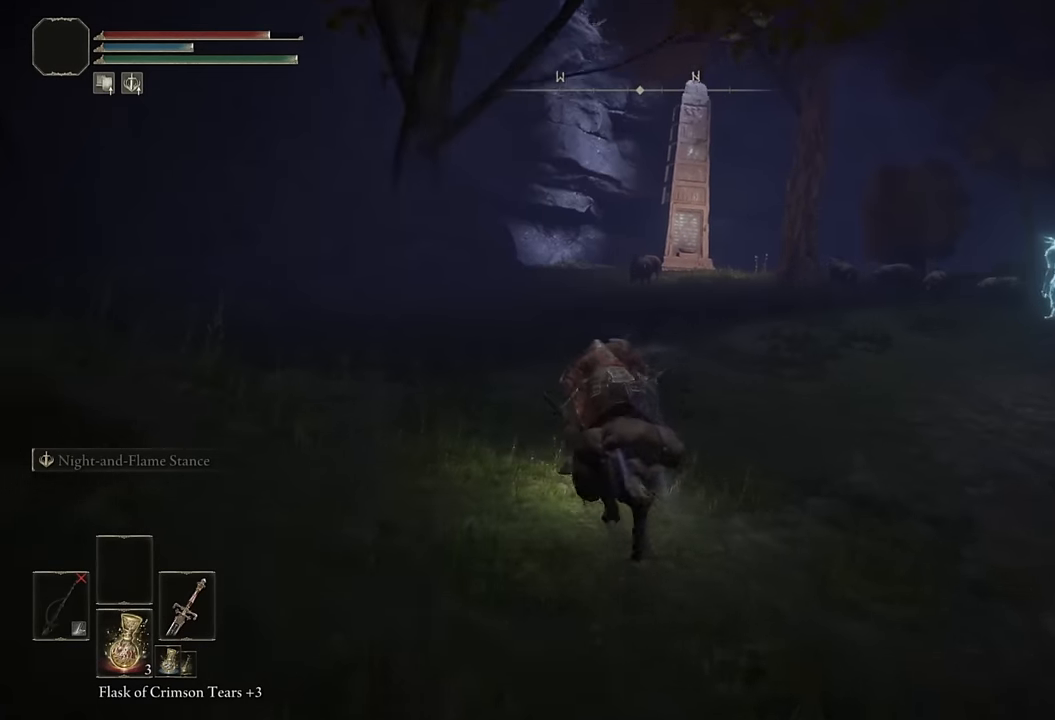
{"buttons": [], "left_stick": "up", "right_stick": "center", "events": [[250, "CIRCLE", "down"], [350, "CIRCLE", "up"]]}
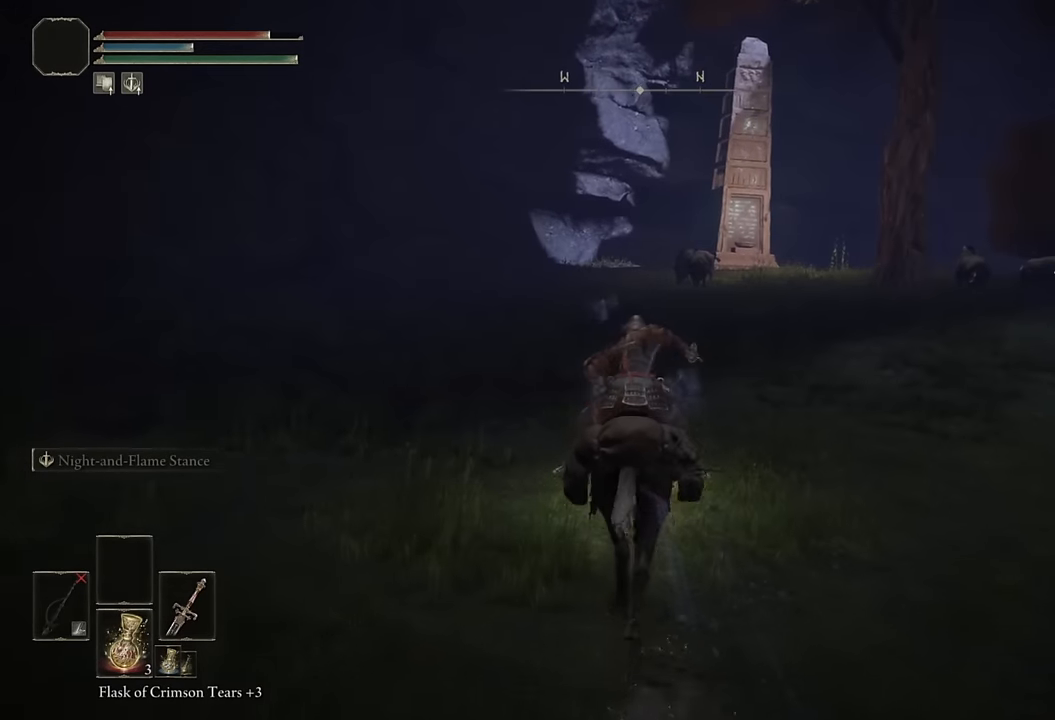
{"buttons": [], "left_stick": "up", "right_stick": "center", "events": [[250, "right_stick", "down-right"], [433, "right_stick", "center"]]}
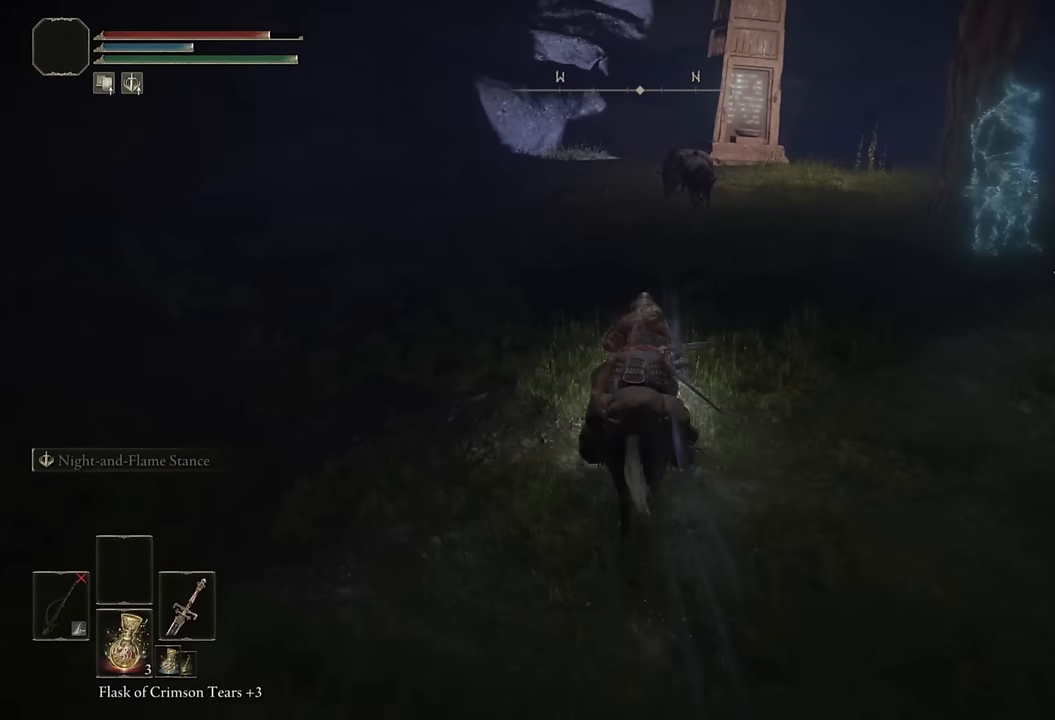
{"buttons": [], "left_stick": "up", "right_stick": "down-right", "events": [[100, "CIRCLE", "down"], [200, "CIRCLE", "up"], [450, "right_stick", "down-right"]]}
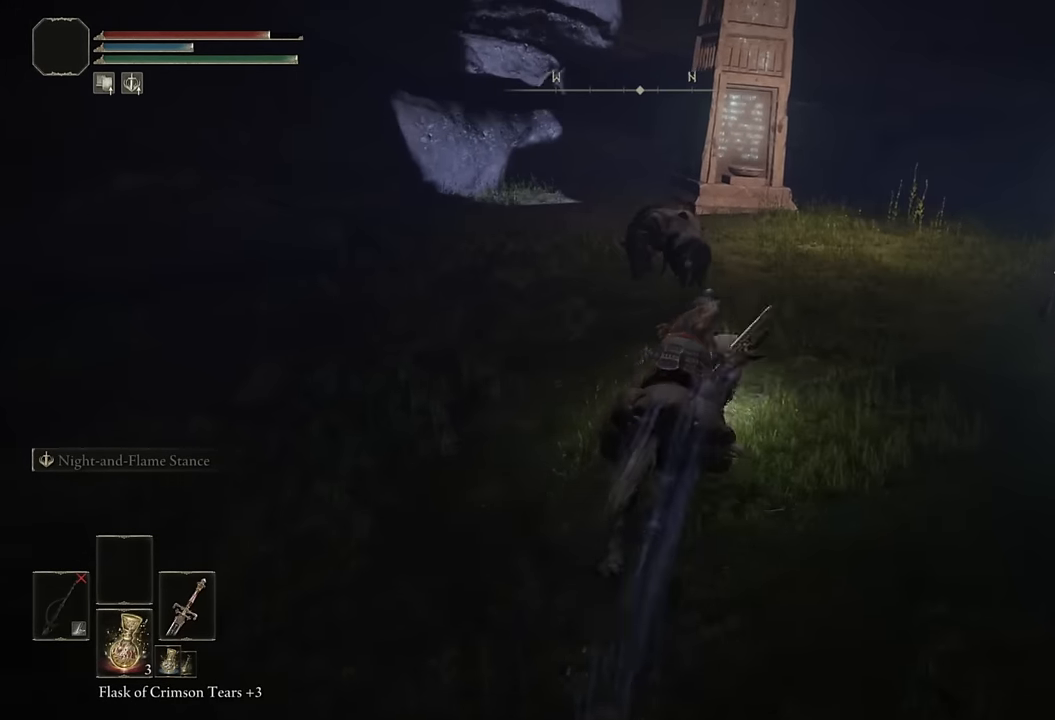
{"buttons": ["L3"], "left_stick": "up", "right_stick": "center", "events": [[33, "right_stick", "center"], [400, "L3", "down"]]}
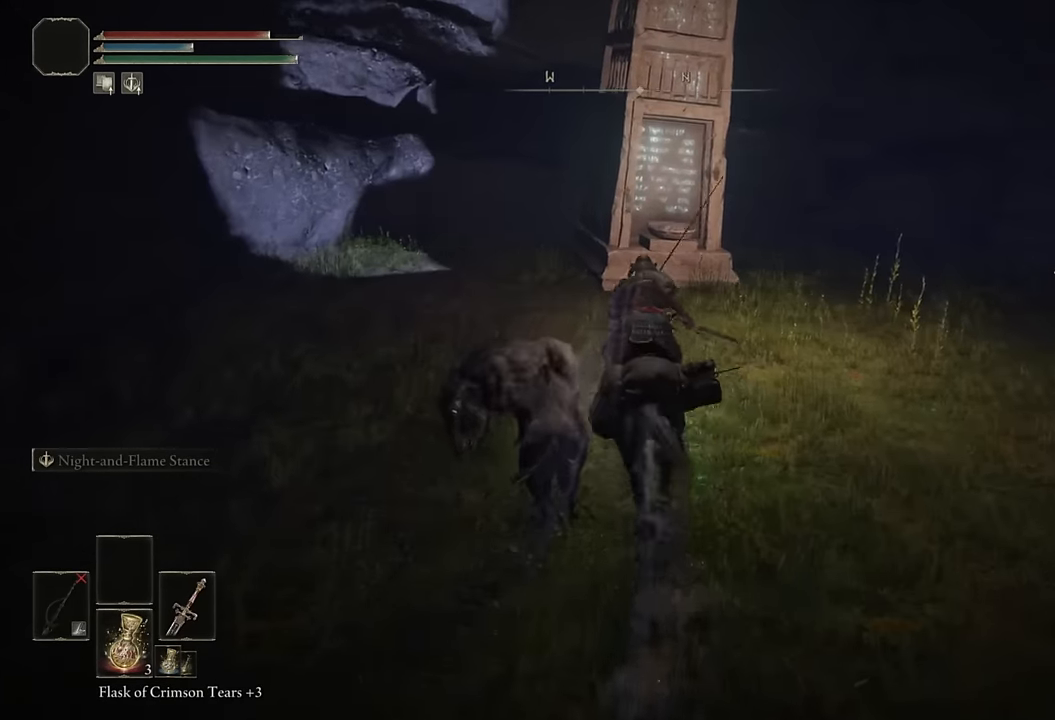
{"buttons": [], "left_stick": "up-right", "right_stick": "center", "events": [[16, "L3", "up"], [233, "left_stick", "up-right"]]}
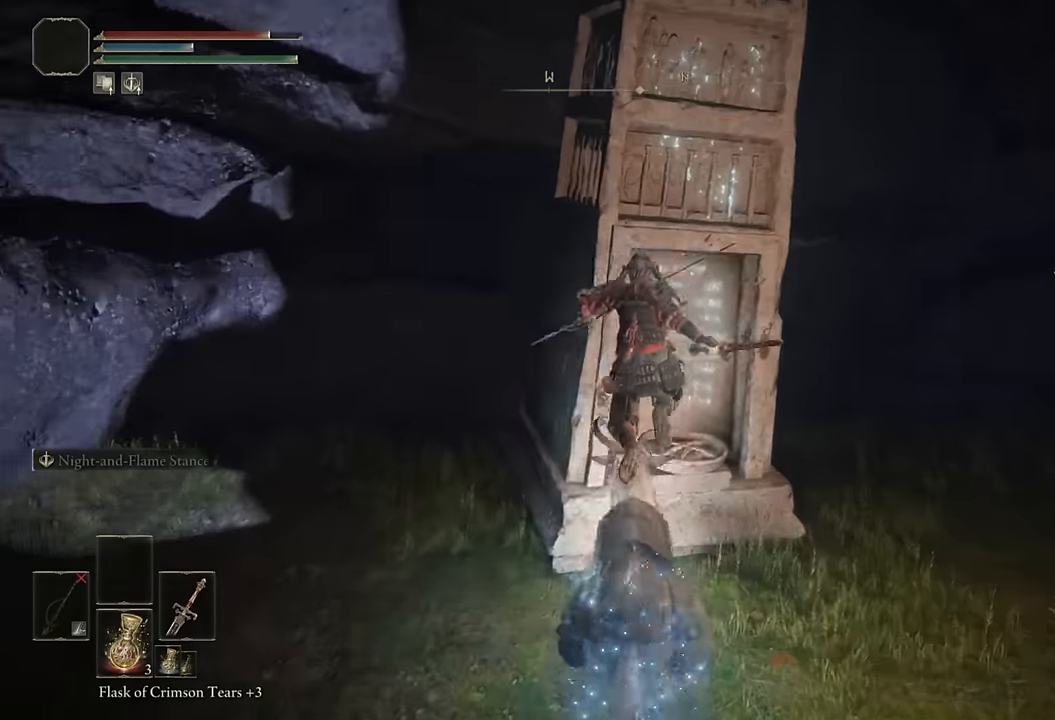
{"buttons": ["TRIANGLE"], "left_stick": "up", "right_stick": "center", "events": [[150, "TRIANGLE", "down"], [216, "TRIANGLE", "up"], [300, "TRIANGLE", "down"], [316, "left_stick", "up"], [350, "TRIANGLE", "up"], [433, "TRIANGLE", "down"]]}
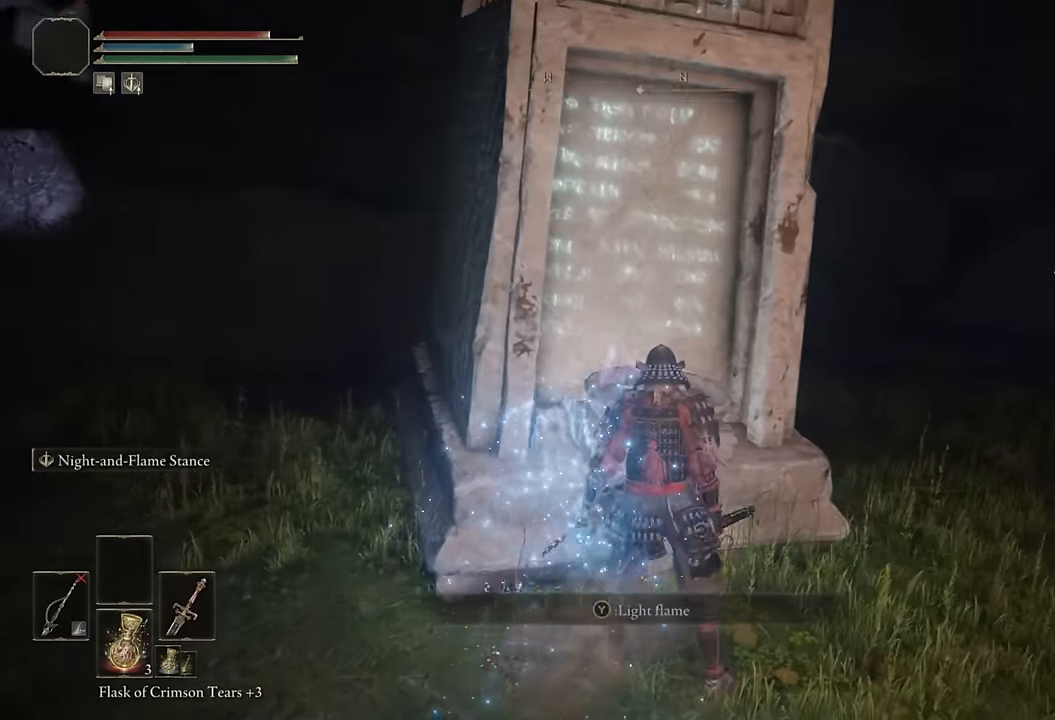
{"buttons": [], "left_stick": "center", "right_stick": "left", "events": [[16, "TRIANGLE", "up"], [166, "right_stick", "left"], [216, "left_stick", "center"]]}
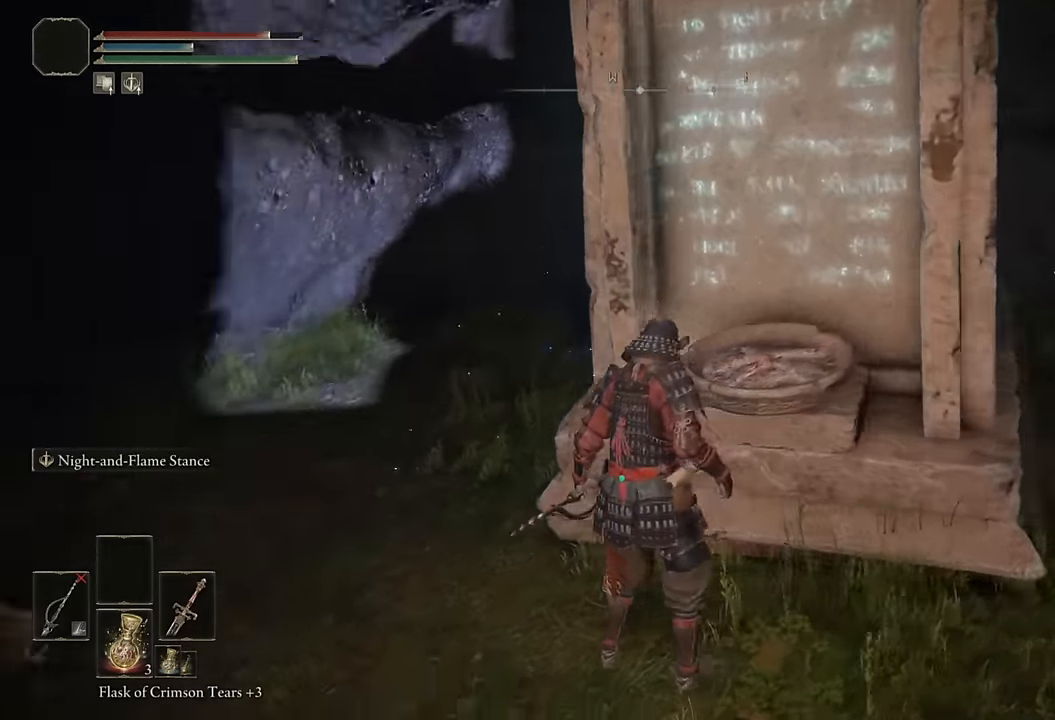
{"buttons": [], "left_stick": "center", "right_stick": "left", "events": []}
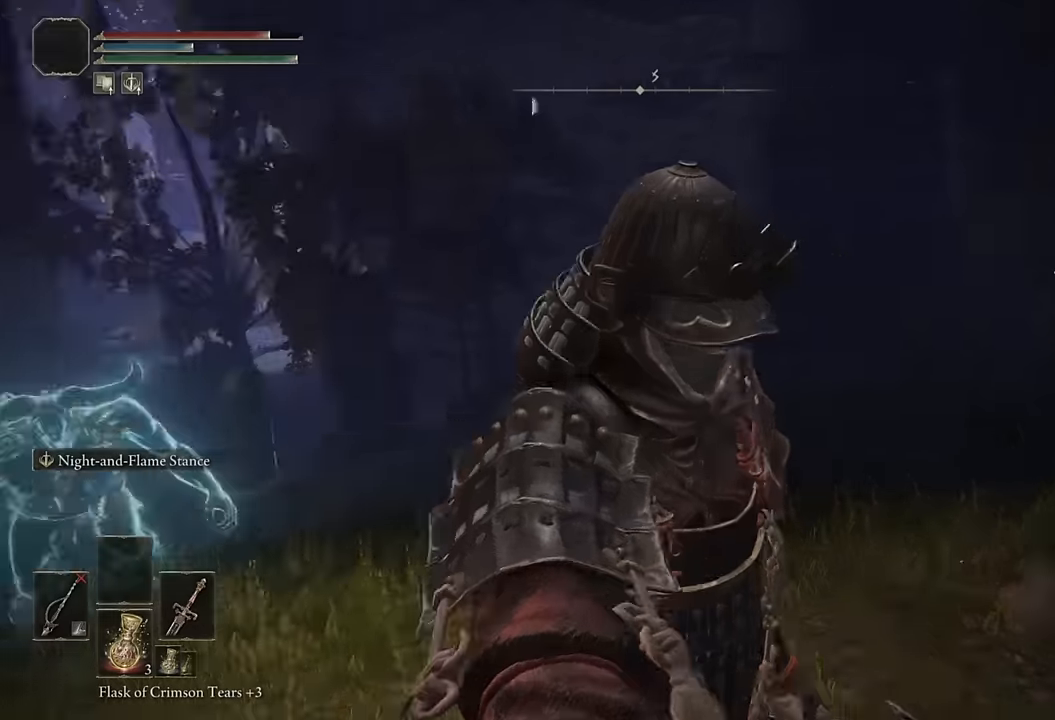
{"buttons": [], "left_stick": "up-right", "right_stick": "center", "events": [[66, "right_stick", "center"], [133, "left_stick", "right"], [250, "left_stick", "up-right"]]}
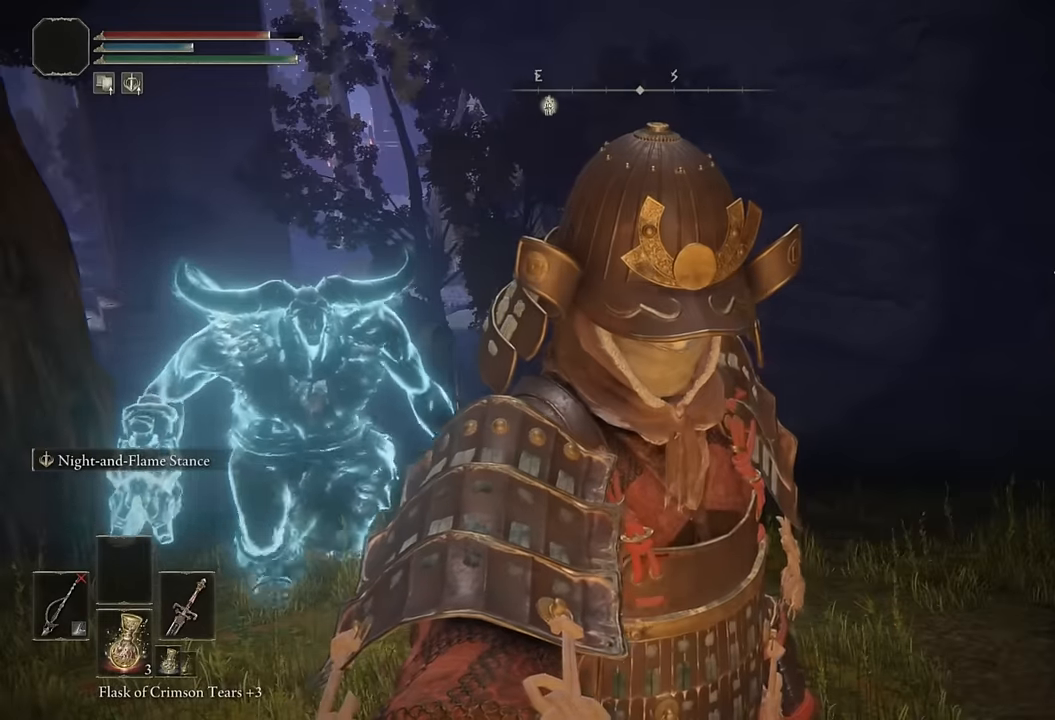
{"buttons": [], "left_stick": "up", "right_stick": "down-right", "events": [[83, "right_stick", "down-right"], [183, "left_stick", "up"], [216, "right_stick", "center"], [316, "right_stick", "down-right"]]}
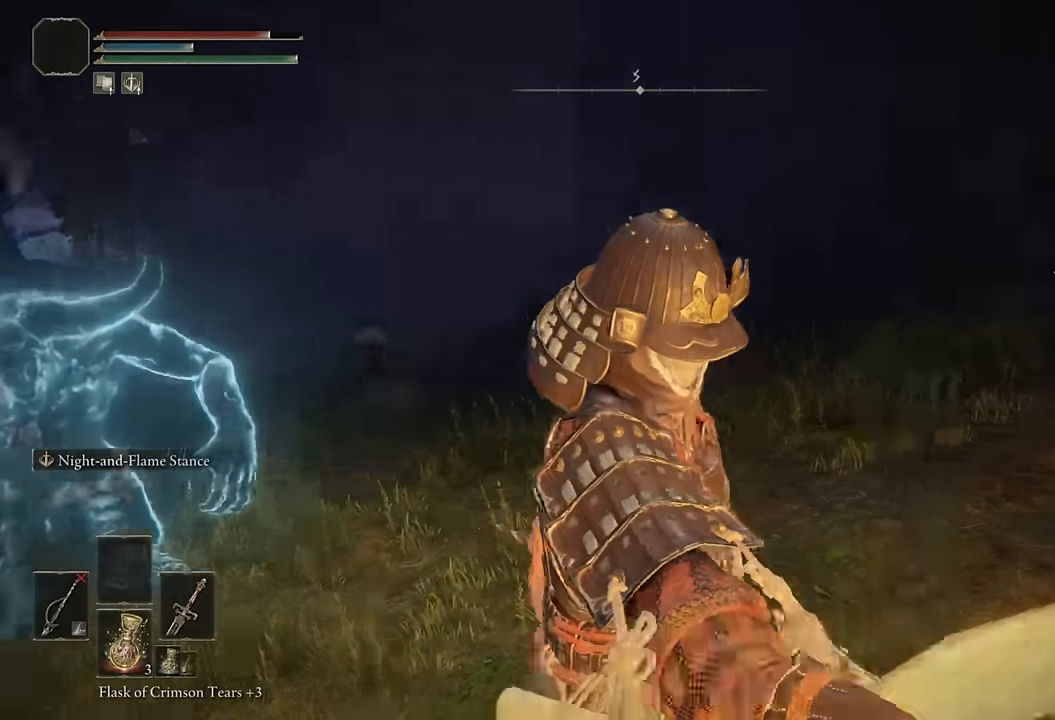
{"buttons": [], "left_stick": "up", "right_stick": "center", "events": [[266, "right_stick", "center"], [416, "CIRCLE", "down"], [500, "CIRCLE", "up"]]}
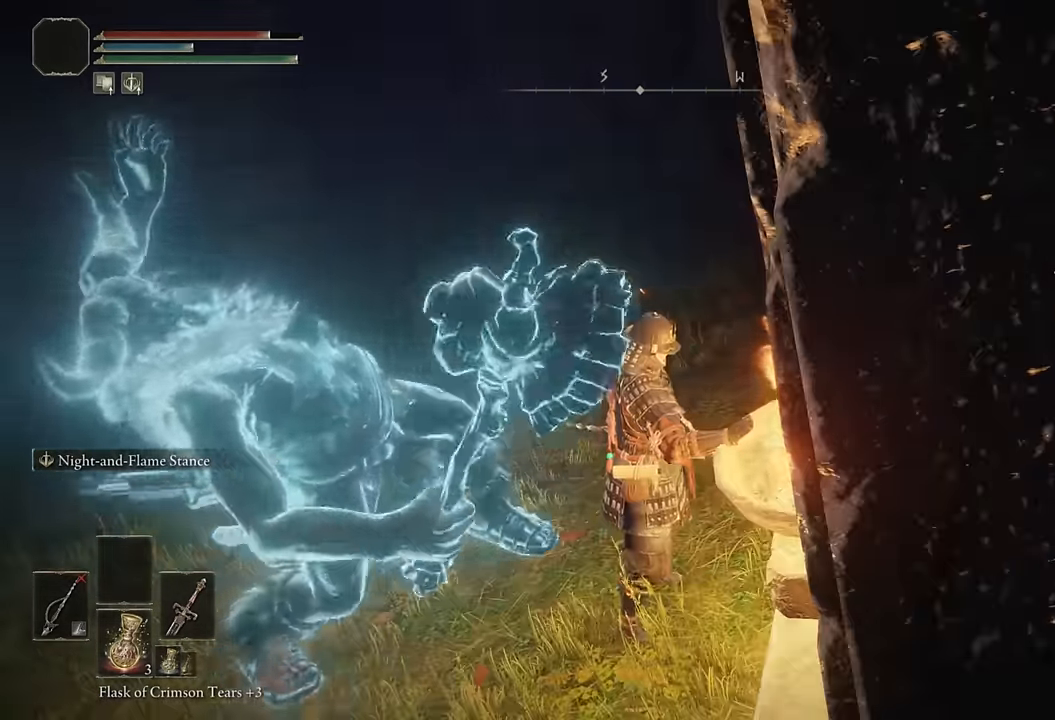
{"buttons": ["CIRCLE"], "left_stick": "up", "right_stick": "center", "events": [[66, "CIRCLE", "down"], [150, "CIRCLE", "up"], [216, "CIRCLE", "down"], [300, "CIRCLE", "up"], [366, "CIRCLE", "down"], [433, "CIRCLE", "up"], [500, "CIRCLE", "down"]]}
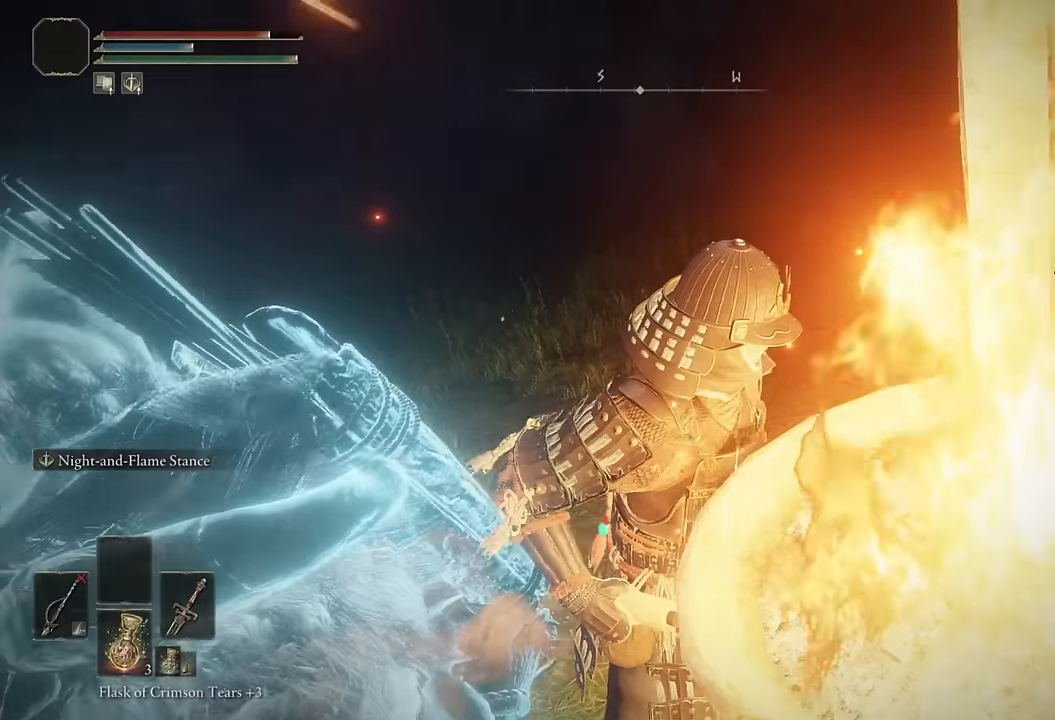
{"buttons": ["START"], "left_stick": "up", "right_stick": "center", "events": [[66, "CIRCLE", "up"], [116, "CIRCLE", "down"], [166, "CIRCLE", "up"], [433, "START", "down"]]}
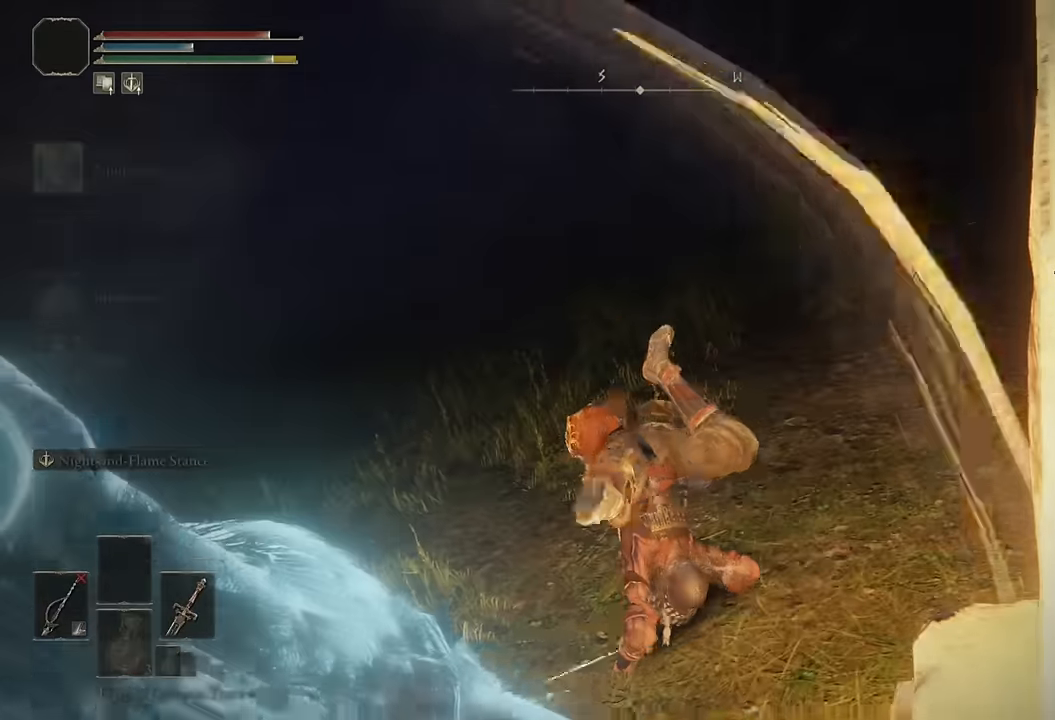
{"buttons": ["DPAD_LEFT"], "left_stick": "up", "right_stick": "center", "events": [[33, "DPAD_UP", "down"], [33, "START", "up"], [133, "DPAD_UP", "up"], [166, "CROSS", "down"], [233, "CROSS", "up"], [250, "L1", "down"], [333, "L1", "up"], [350, "CROSS", "down"], [433, "CROSS", "up"], [483, "DPAD_LEFT", "down"]]}
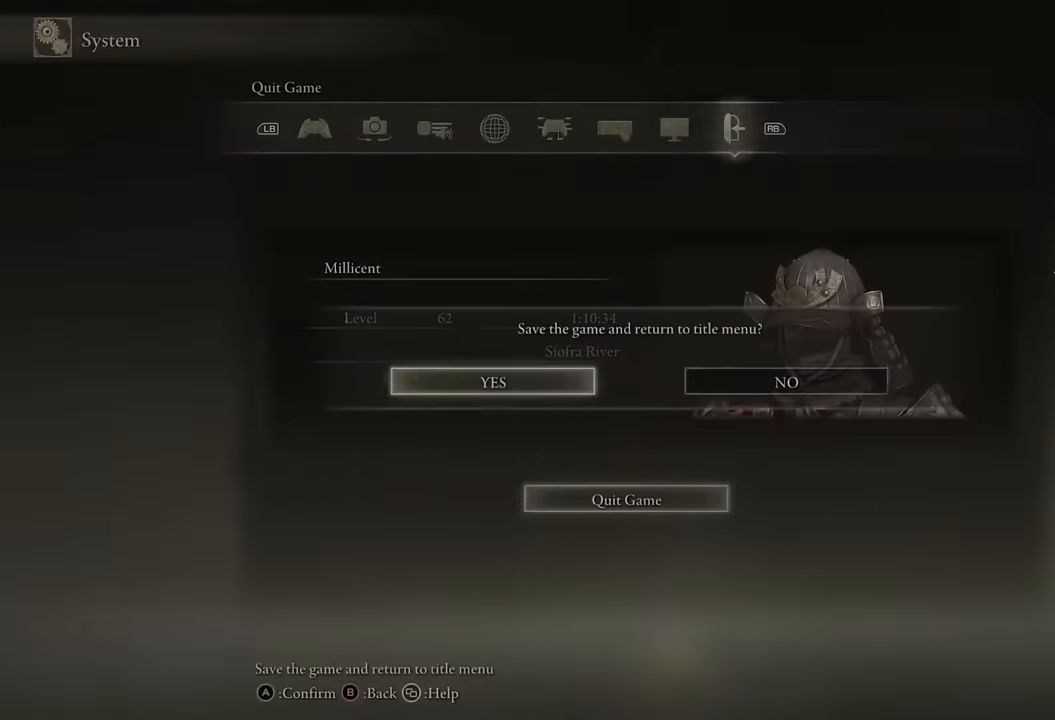
{"buttons": [], "left_stick": "up", "right_stick": "center", "events": [[66, "CROSS", "down"], [83, "DPAD_LEFT", "up"], [150, "CROSS", "up"]]}
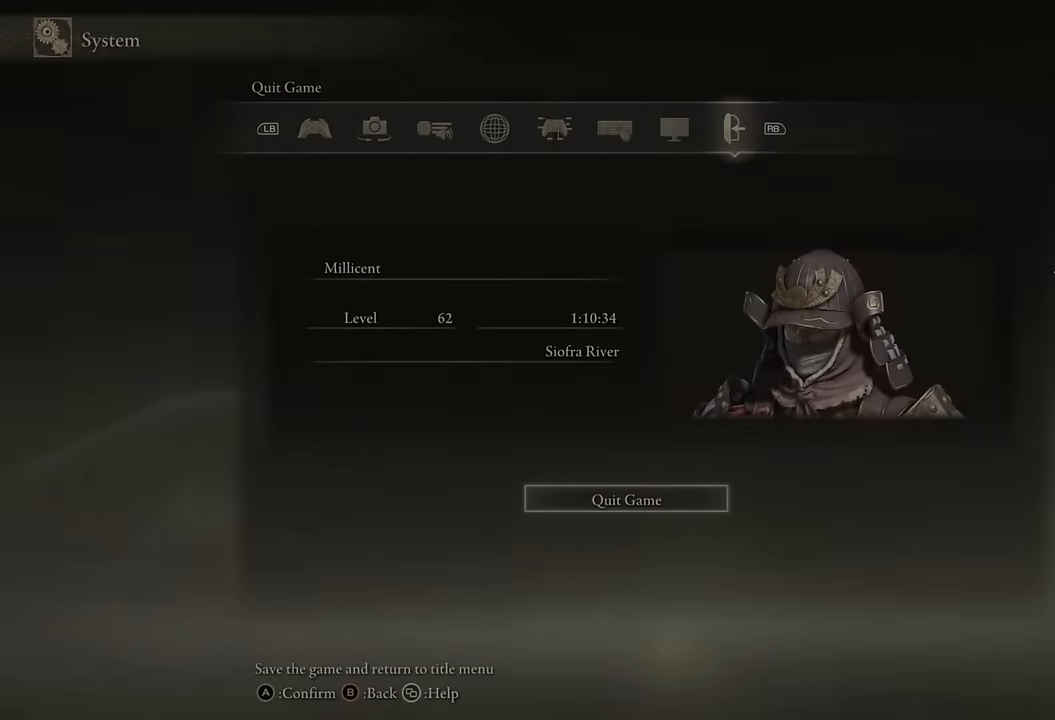
{"buttons": [], "left_stick": "center", "right_stick": "center", "events": [[50, "left_stick", "center"]]}
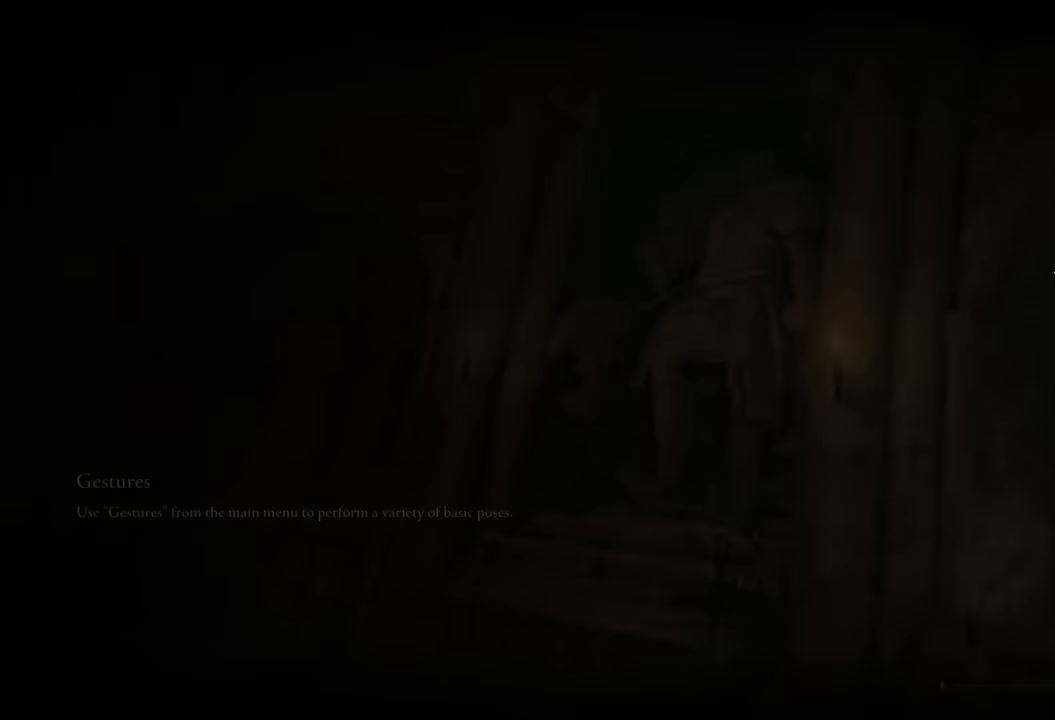
{"buttons": ["CROSS"], "left_stick": "center", "right_stick": "center", "events": [[483, "CROSS", "down"]]}
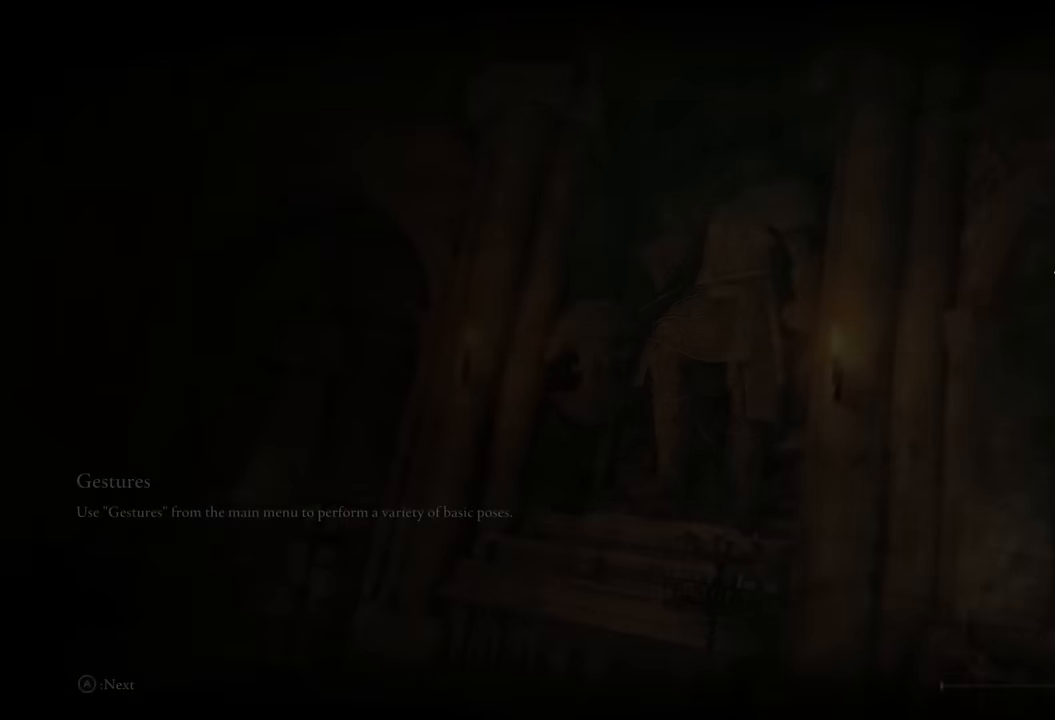
{"buttons": ["CROSS"], "left_stick": "center", "right_stick": "center", "events": [[66, "CROSS", "up"], [150, "CROSS", "down"], [233, "CROSS", "up"], [316, "CROSS", "down"], [400, "CROSS", "up"], [500, "CROSS", "down"]]}
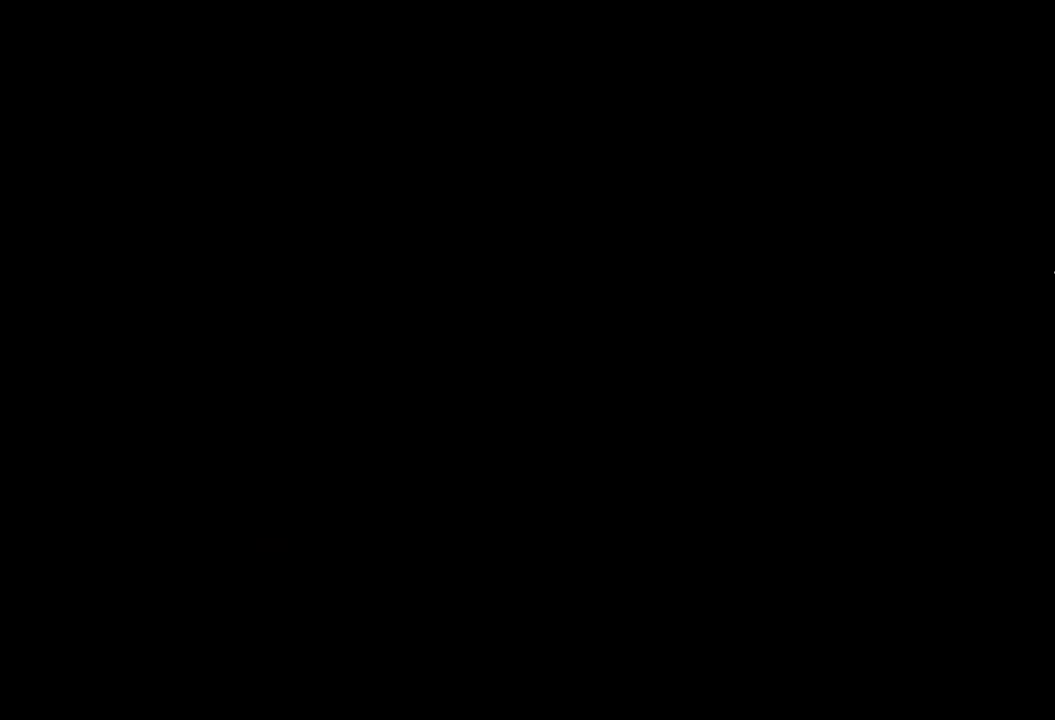
{"buttons": ["CROSS"], "left_stick": "center", "right_stick": "center", "events": [[67, "CROSS", "up"], [150, "CROSS", "down"], [233, "CROSS", "up"], [317, "CROSS", "down"], [383, "CROSS", "up"], [467, "CROSS", "down"]]}
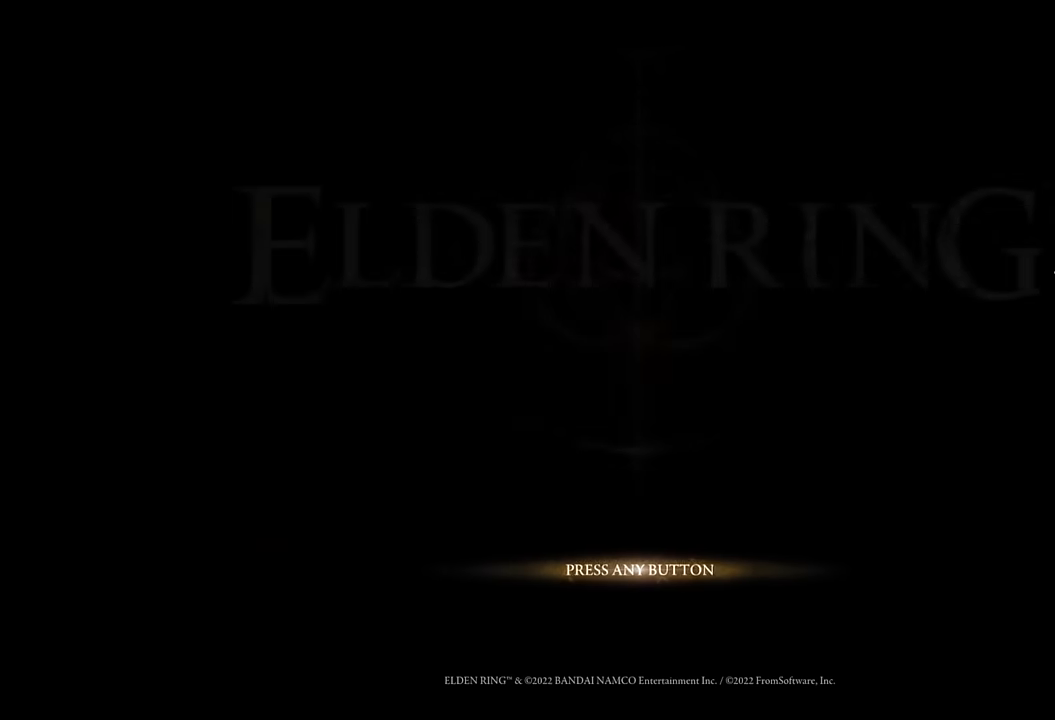
{"buttons": ["CROSS"], "left_stick": "center", "right_stick": "center", "events": [[33, "CROSS", "up"], [117, "CROSS", "down"], [200, "CROSS", "up"], [283, "CROSS", "down"], [367, "CROSS", "up"], [467, "CROSS", "down"]]}
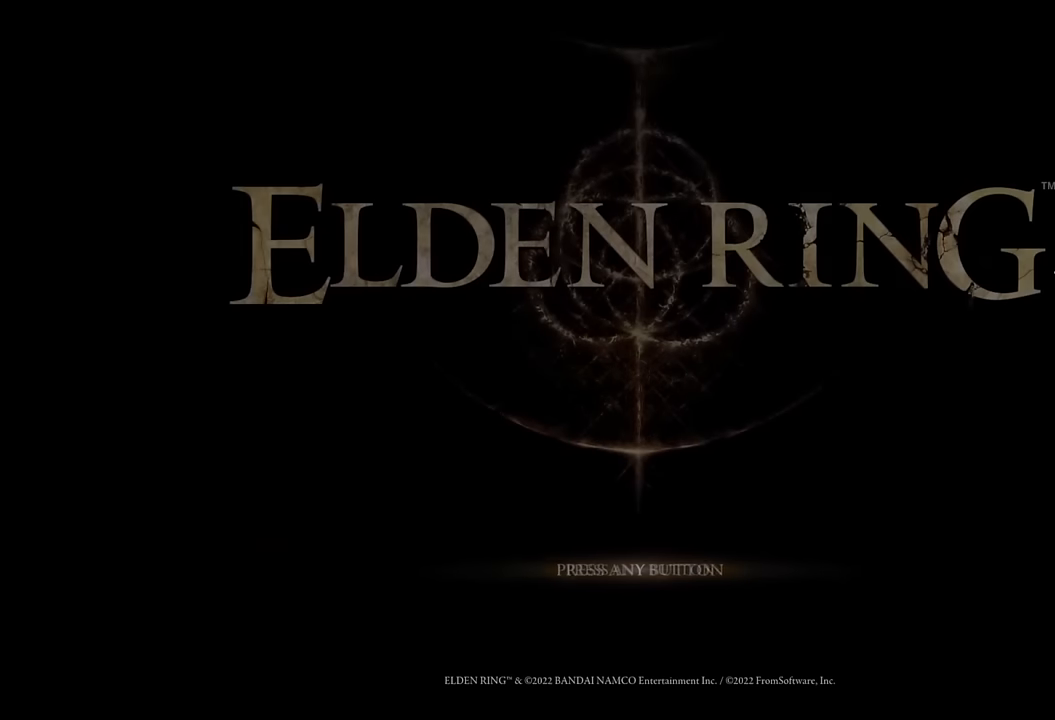
{"buttons": ["CROSS"], "left_stick": "center", "right_stick": "center", "events": [[50, "CROSS", "up"], [150, "CROSS", "down"], [217, "CROSS", "up"], [300, "CROSS", "down"], [383, "CROSS", "up"], [467, "CROSS", "down"]]}
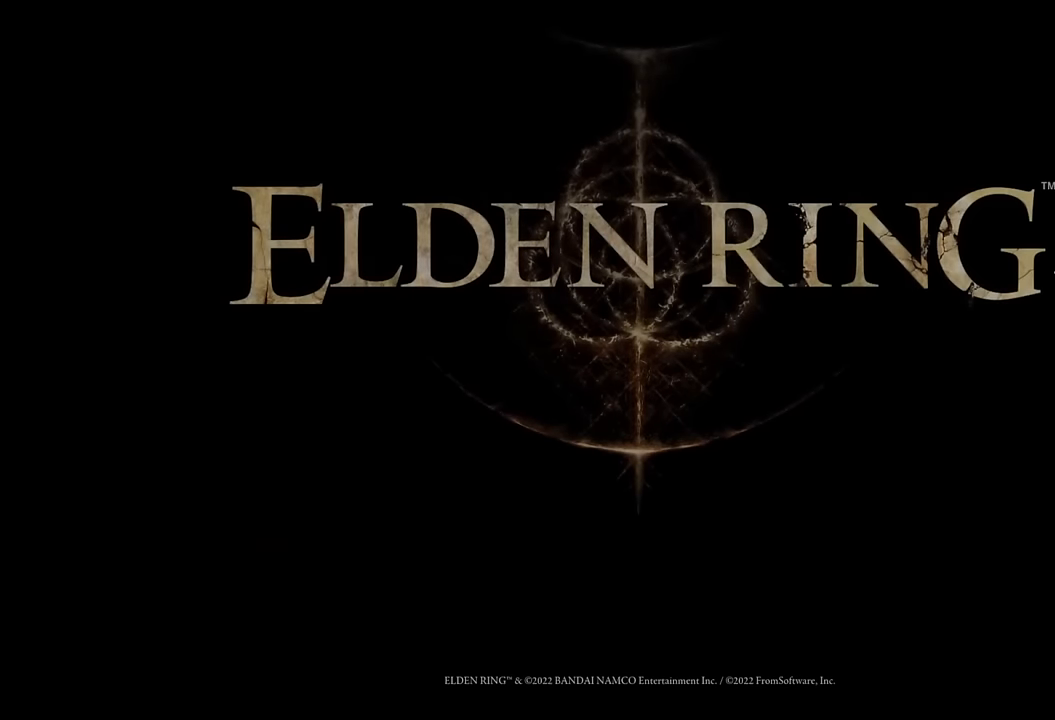
{"buttons": [], "left_stick": "center", "right_stick": "center", "events": [[33, "CROSS", "up"], [100, "CROSS", "down"], [183, "CROSS", "up"]]}